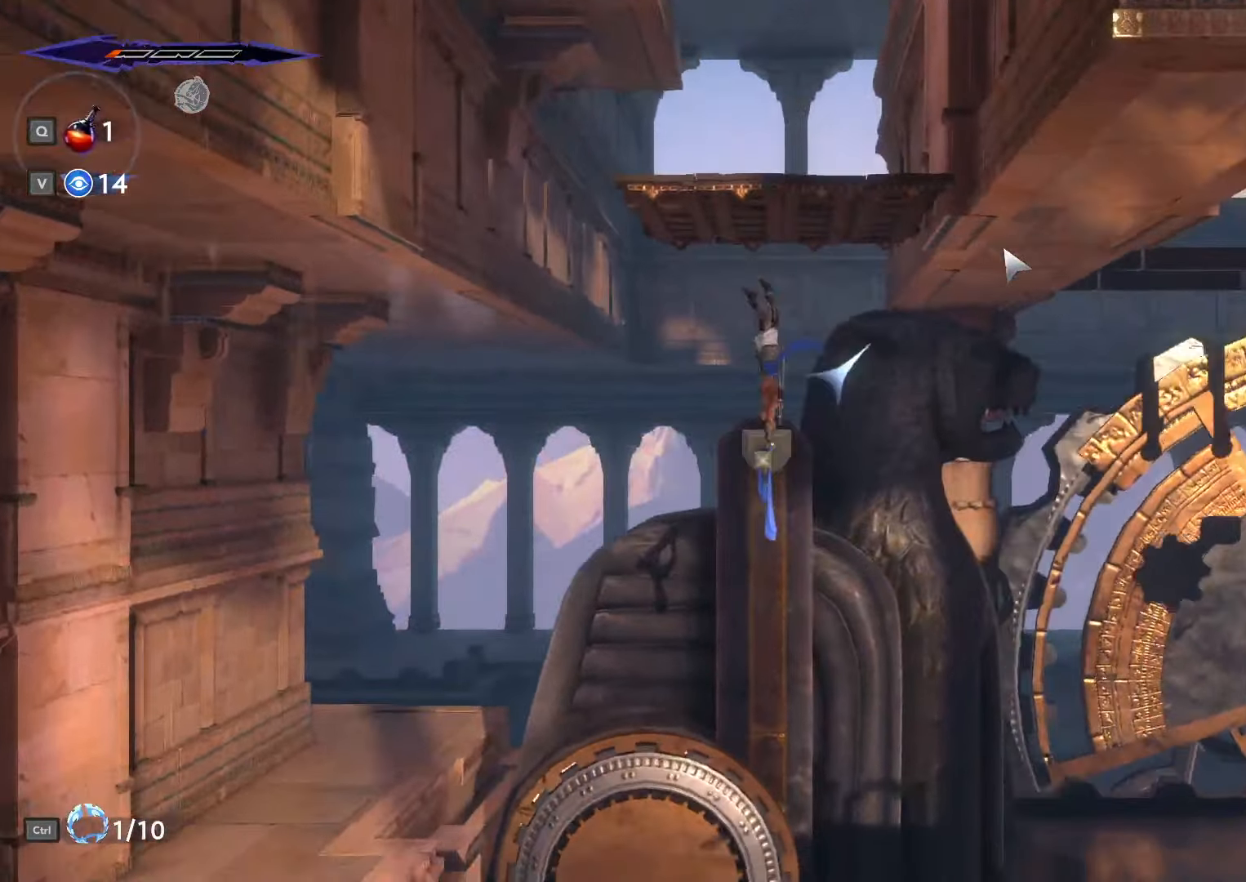
Gameplay with keyboard and mouse; each line is a JSON object with the keys and mouse buttons held at the frame after it. "events" lists presses ("down") and releases ("up") of ".", "/", "0", "1", "2", "3", "4", "5", "6", "7", "8", "9", "a", "alt_l", "alt_r", "b", "backslash", "backspace", "c", "caps_lock", "comma", "ctrl_l", "ctrl_r", "d", "e", "equals", "escape", "f", "f1", "f10", "f11", "f12", "f2", "f3", "f4", "f5", "f6", "f7", "f8", "f9", "g", "h", "i", "j", "k", "l", "lbracket", "m", "minus", "n", "o", "p", "q", "quote", "r", "rbracket", "return", "s", "semicolon", "shift_l", "shift_r", "space", "super", "t", "tab", "tilde", "u", "v", "w", "x", "y", "z", "mouse_left", "mouse_wheel", "mouse_right", "mouse_mb4" and "mouse_mb5" between this image and that frame as [ms after this image, input, new state], when the widget could be followed in between. "mouse_left", "mouse_wheel", "mouse_right", "mouse_mb4", "mouse_mb5" = the "left", "wheel", "right", "mb4", "mb5" buttons of the "mouse" list. No other keys are recorded. "wheel" means that the mouse wheel is clicked or scrolled. Not read: mouse_move.
{"keys": ["d", "w"], "mouse": [], "events": []}
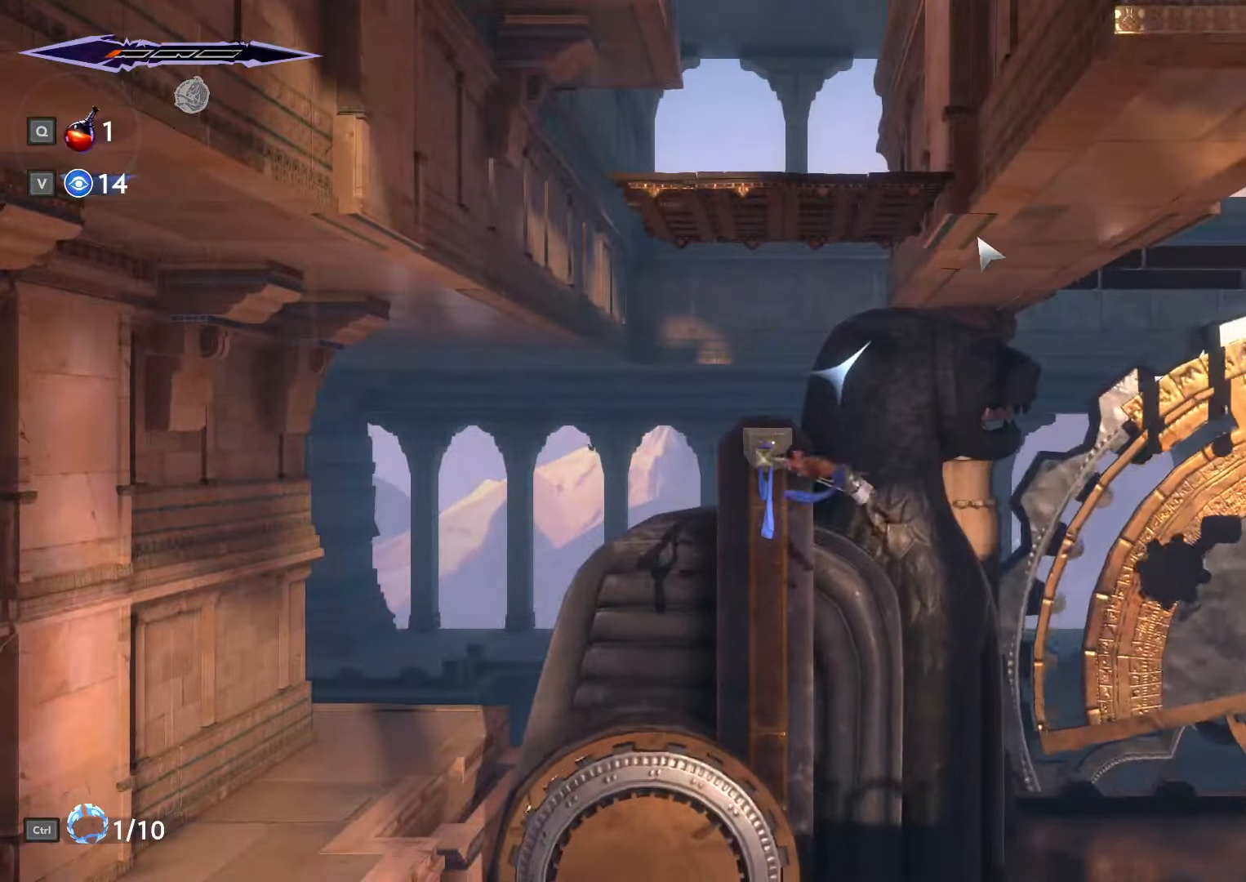
{"keys": ["d", "w"], "mouse": [], "events": []}
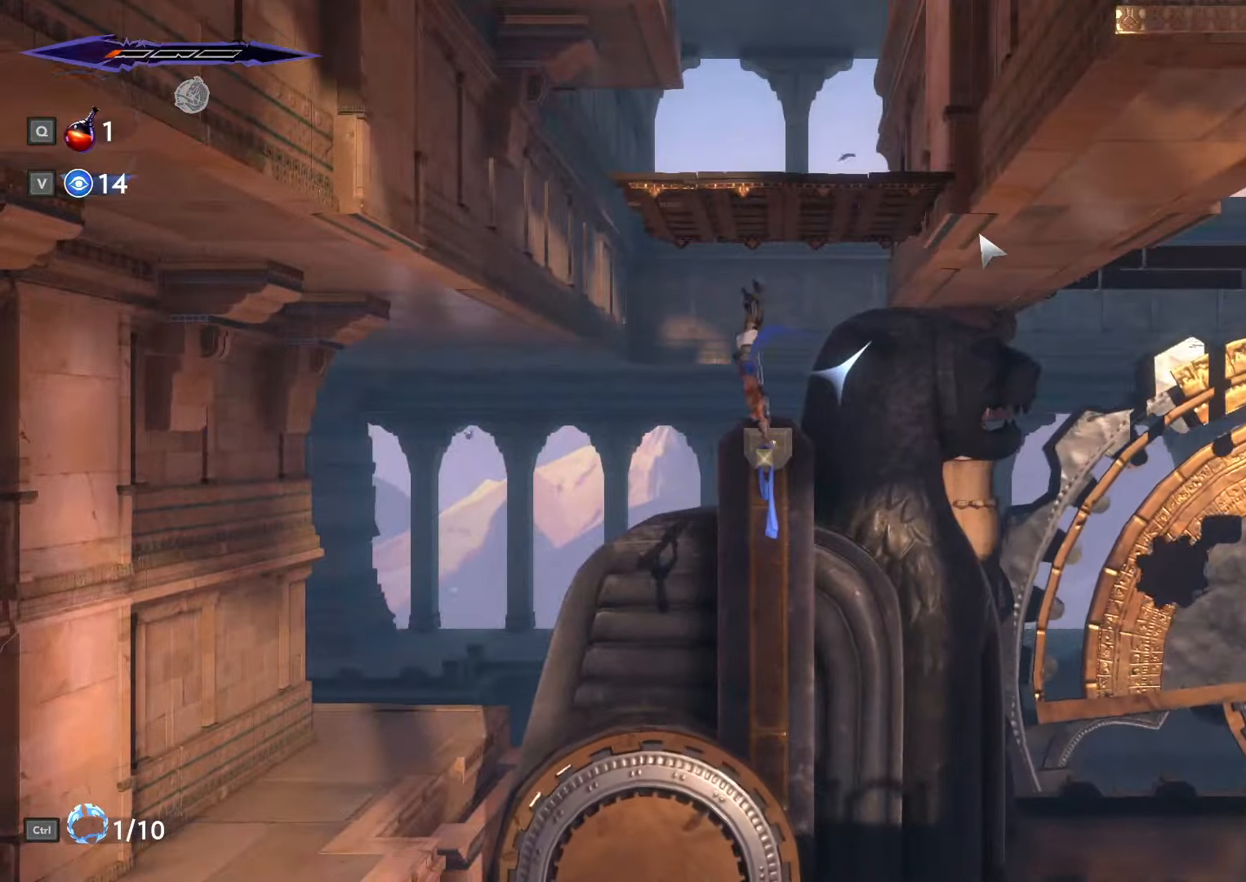
{"keys": ["d", "w"], "mouse": [], "events": []}
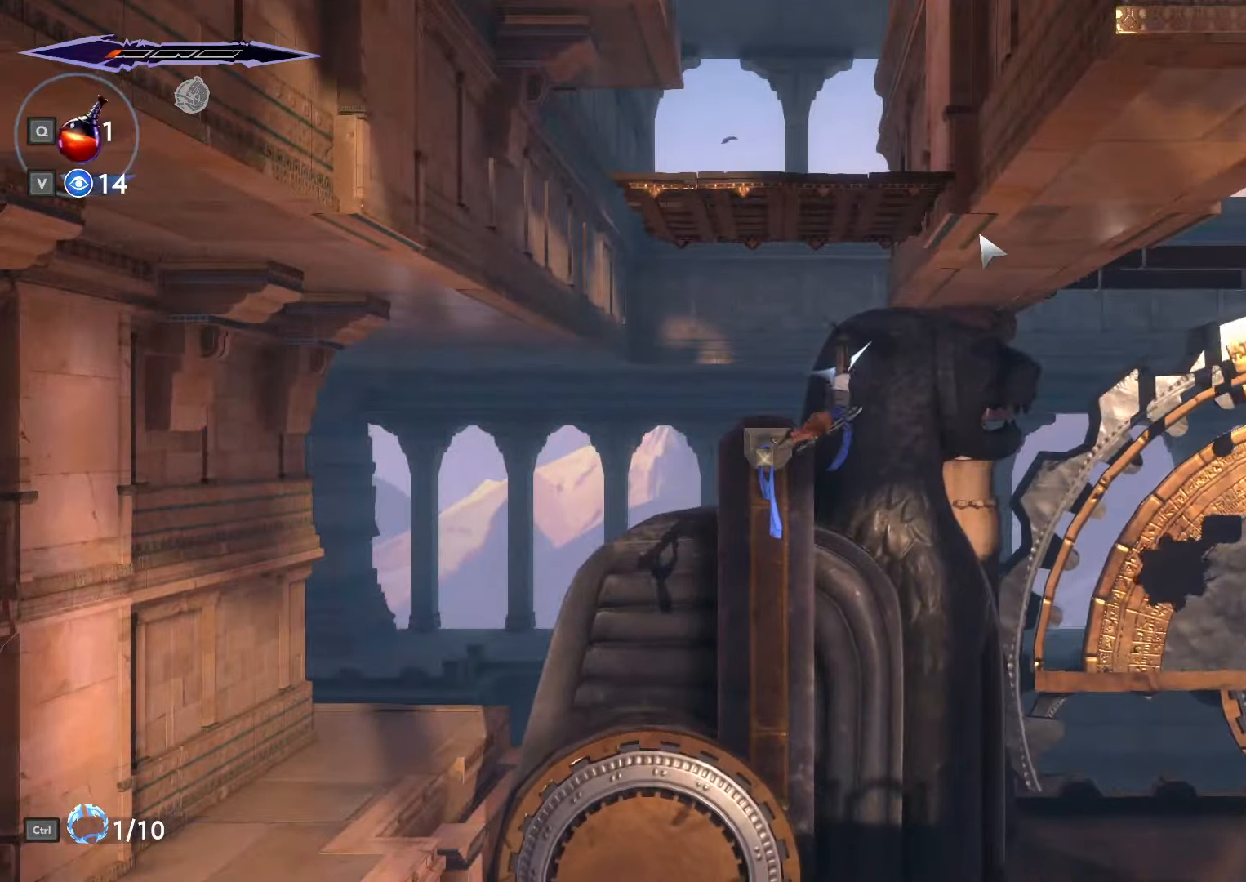
{"keys": ["d", "w"], "mouse": [], "events": []}
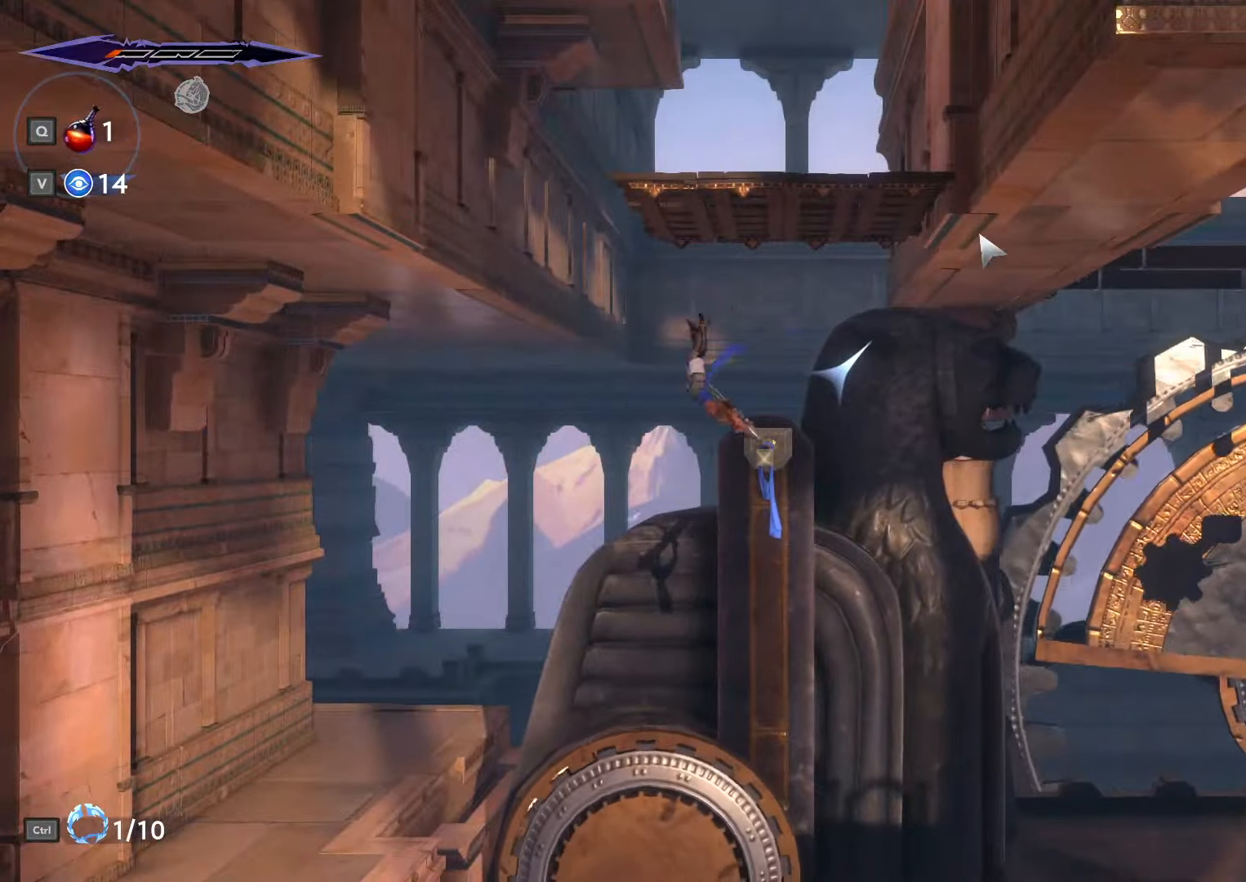
{"keys": [], "mouse": [], "events": [[434, "w", "up"], [500, "d", "up"]]}
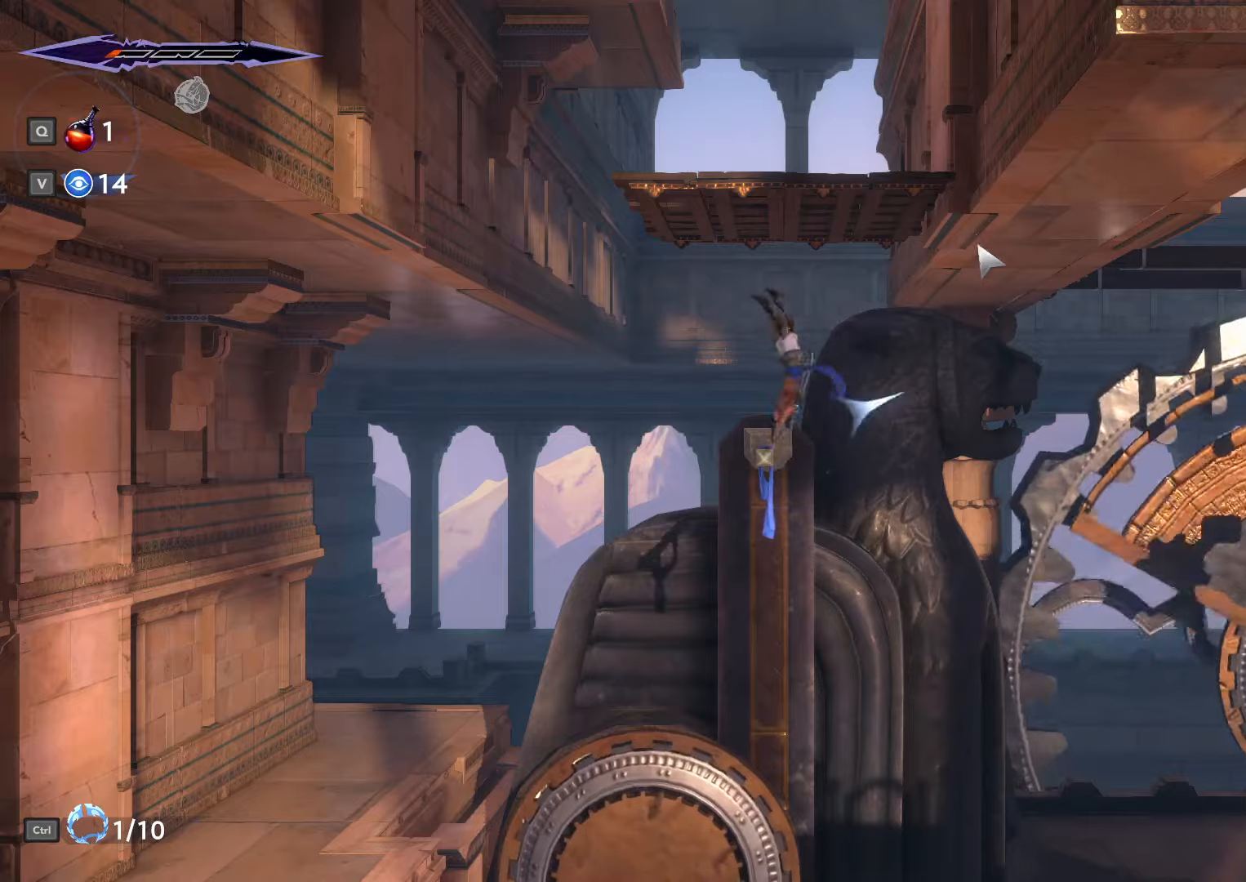
{"keys": [], "mouse": [], "events": [[367, "ctrl_l", "down"], [500, "ctrl_l", "up"]]}
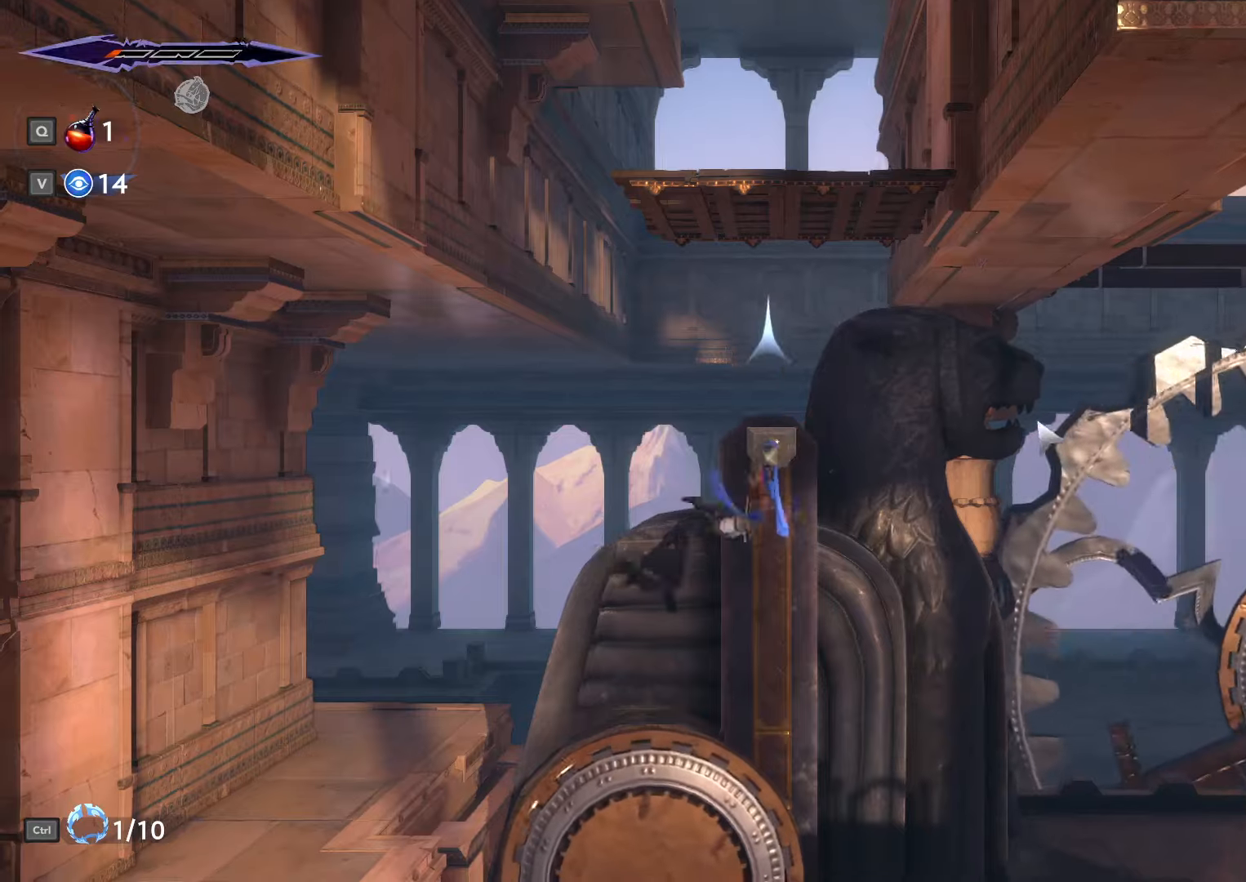
{"keys": [], "mouse": [], "events": []}
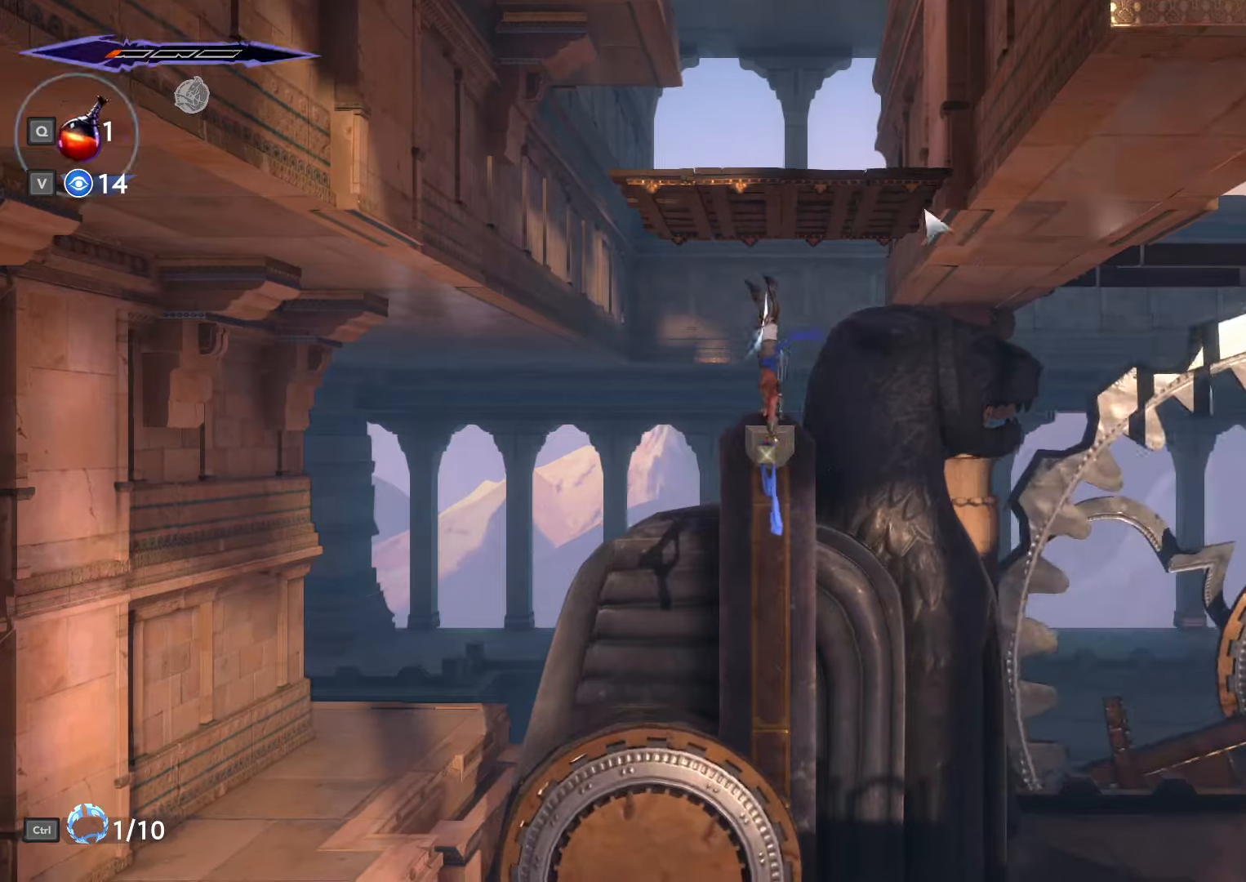
{"keys": [], "mouse": [], "events": []}
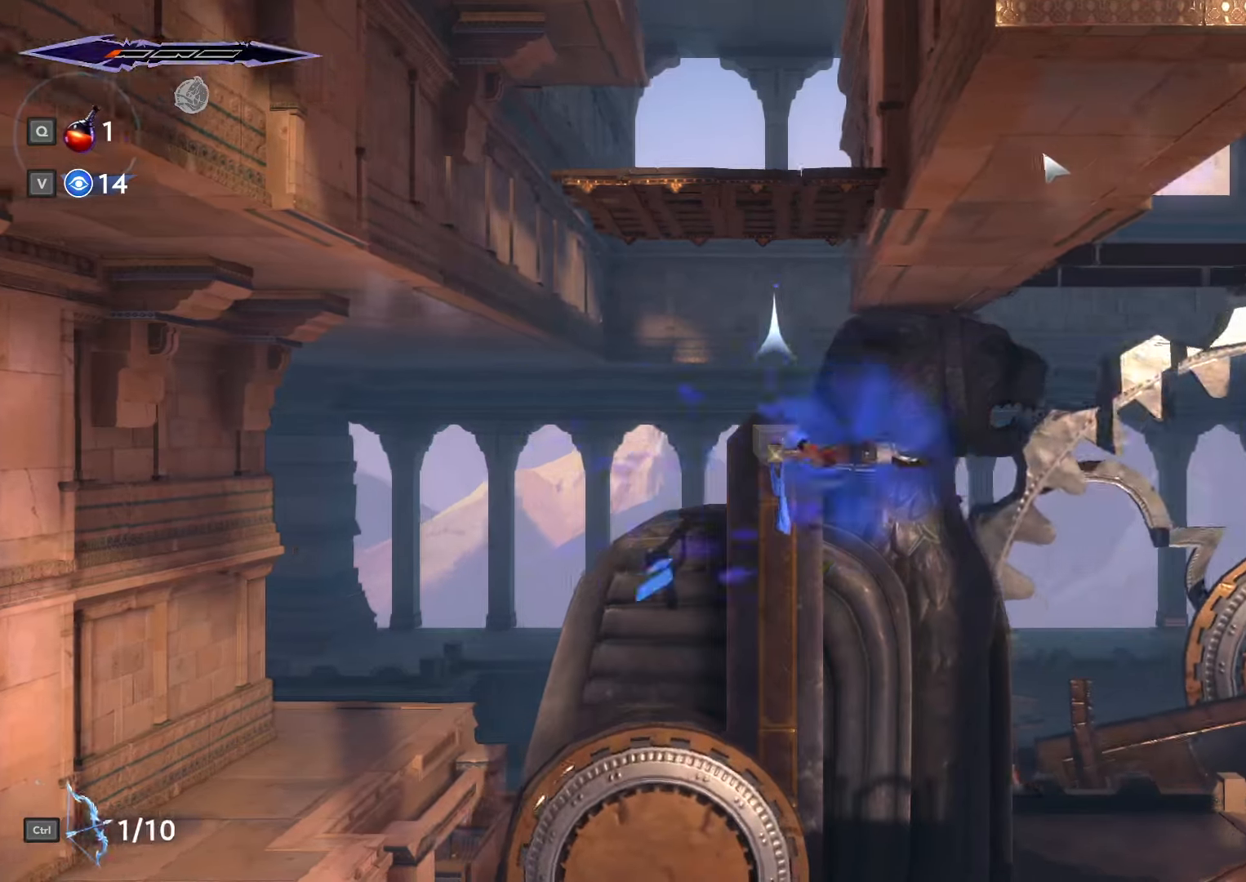
{"keys": ["d", "w"], "mouse": [], "events": [[134, "d", "down"], [200, "w", "down"]]}
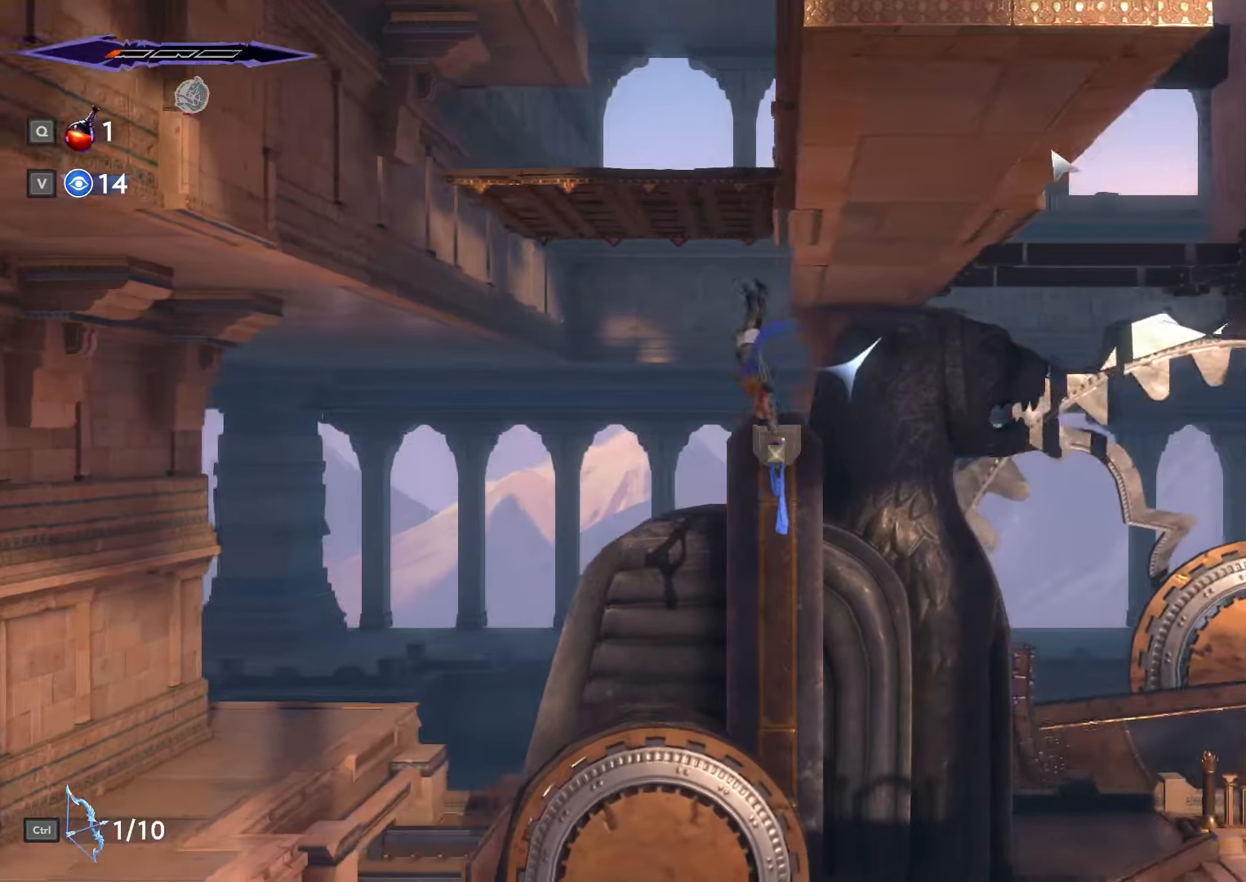
{"keys": ["d", "w"], "mouse": [], "events": []}
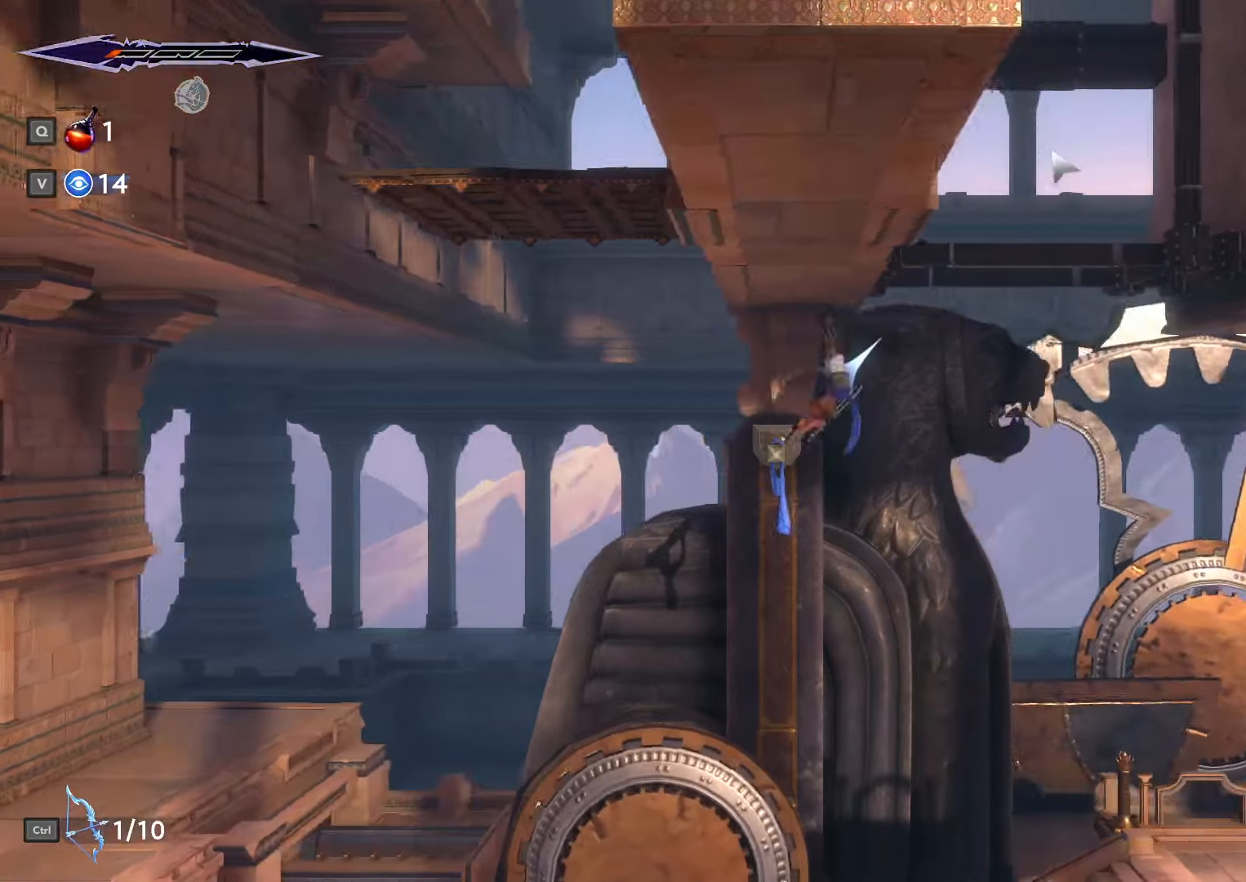
{"keys": ["d", "w"], "mouse": [], "events": []}
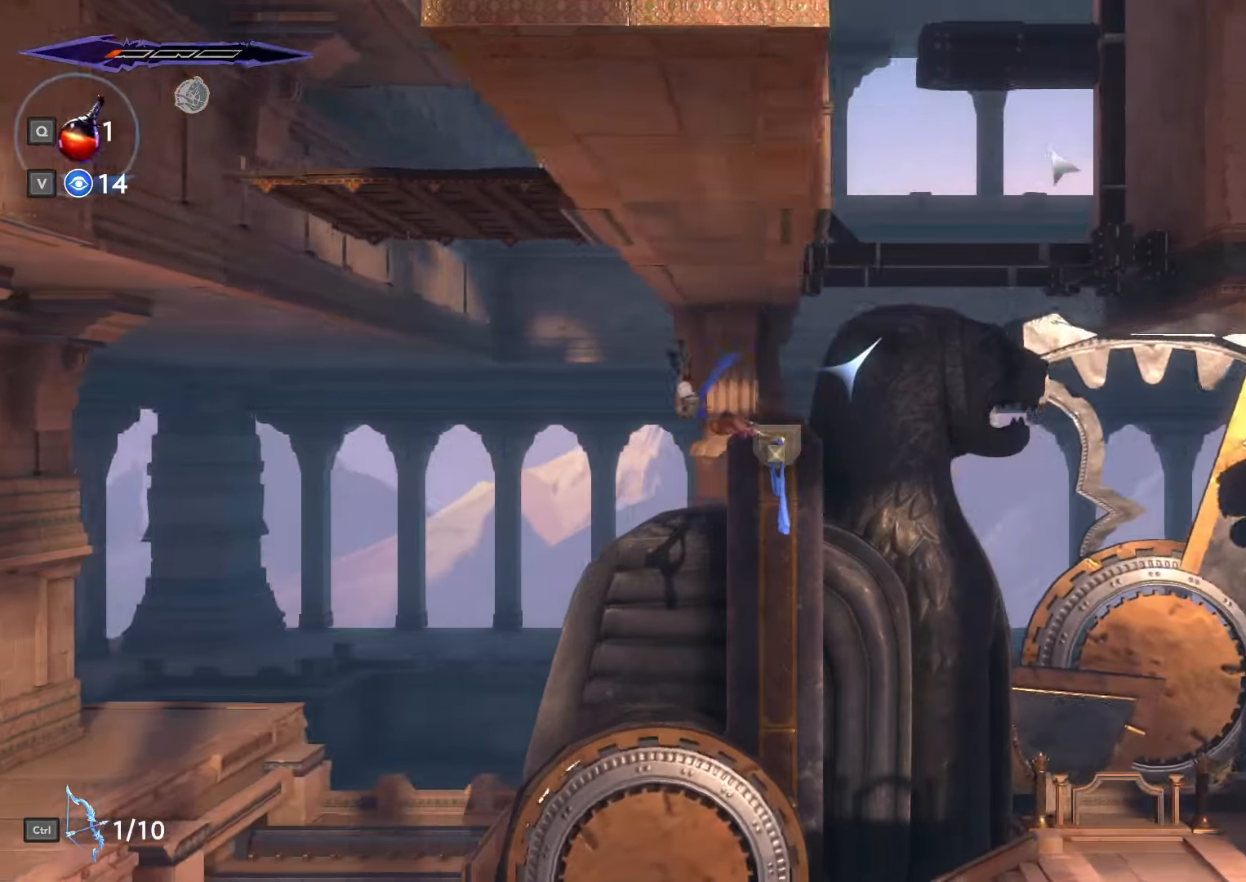
{"keys": ["d", "space", "w"], "mouse": [], "events": [[400, "space", "down"]]}
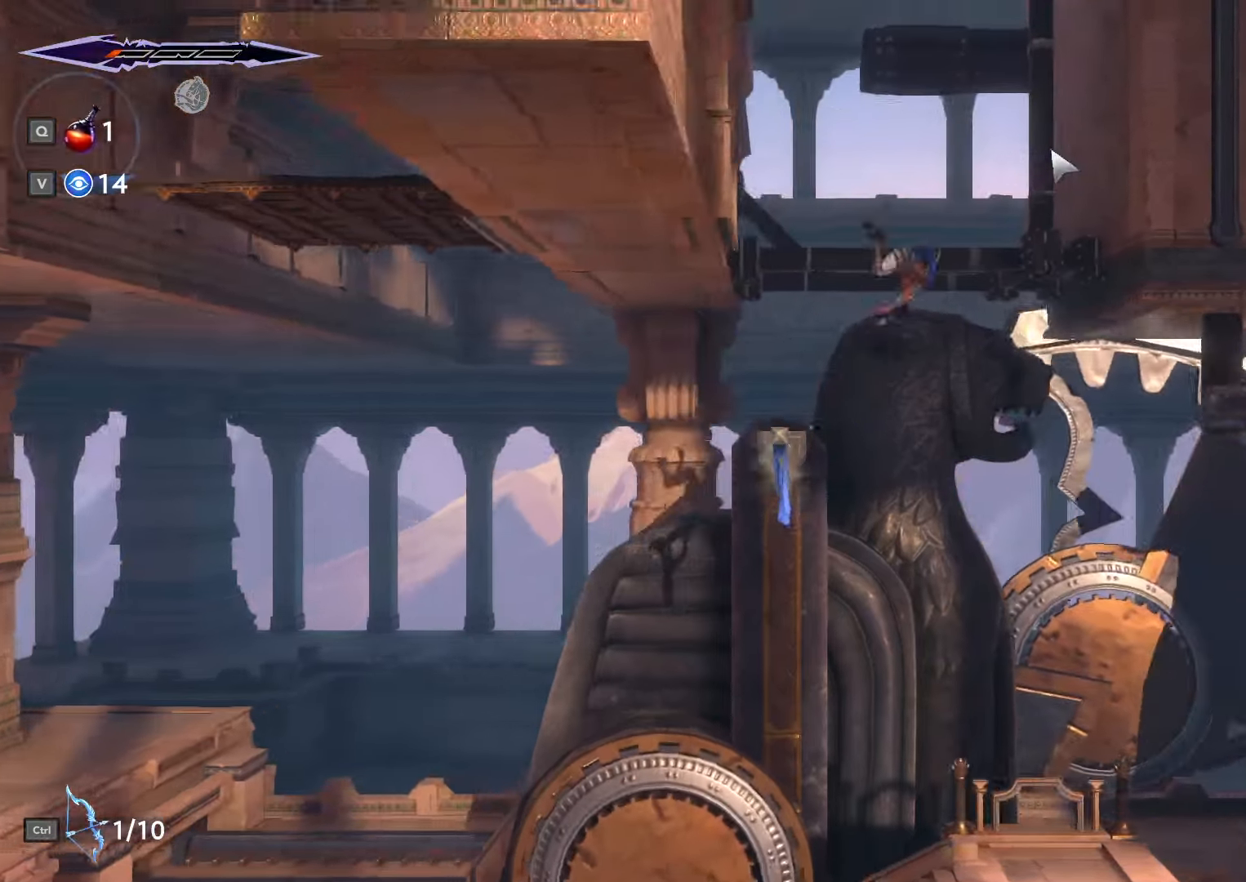
{"keys": ["d", "shift_l", "space", "w"], "mouse": [], "events": [[400, "shift_l", "down"]]}
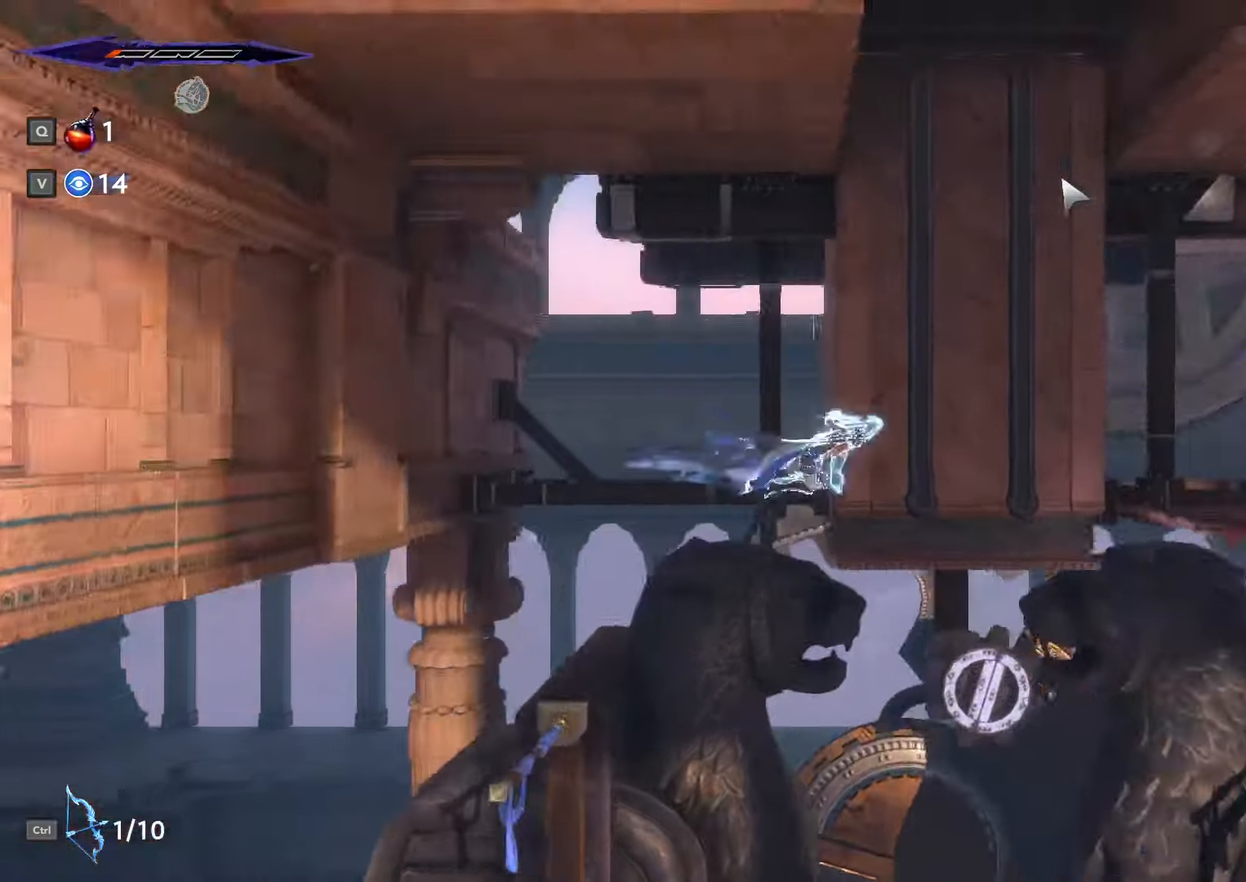
{"keys": ["d", "shift_l", "space", "w"], "mouse": []}
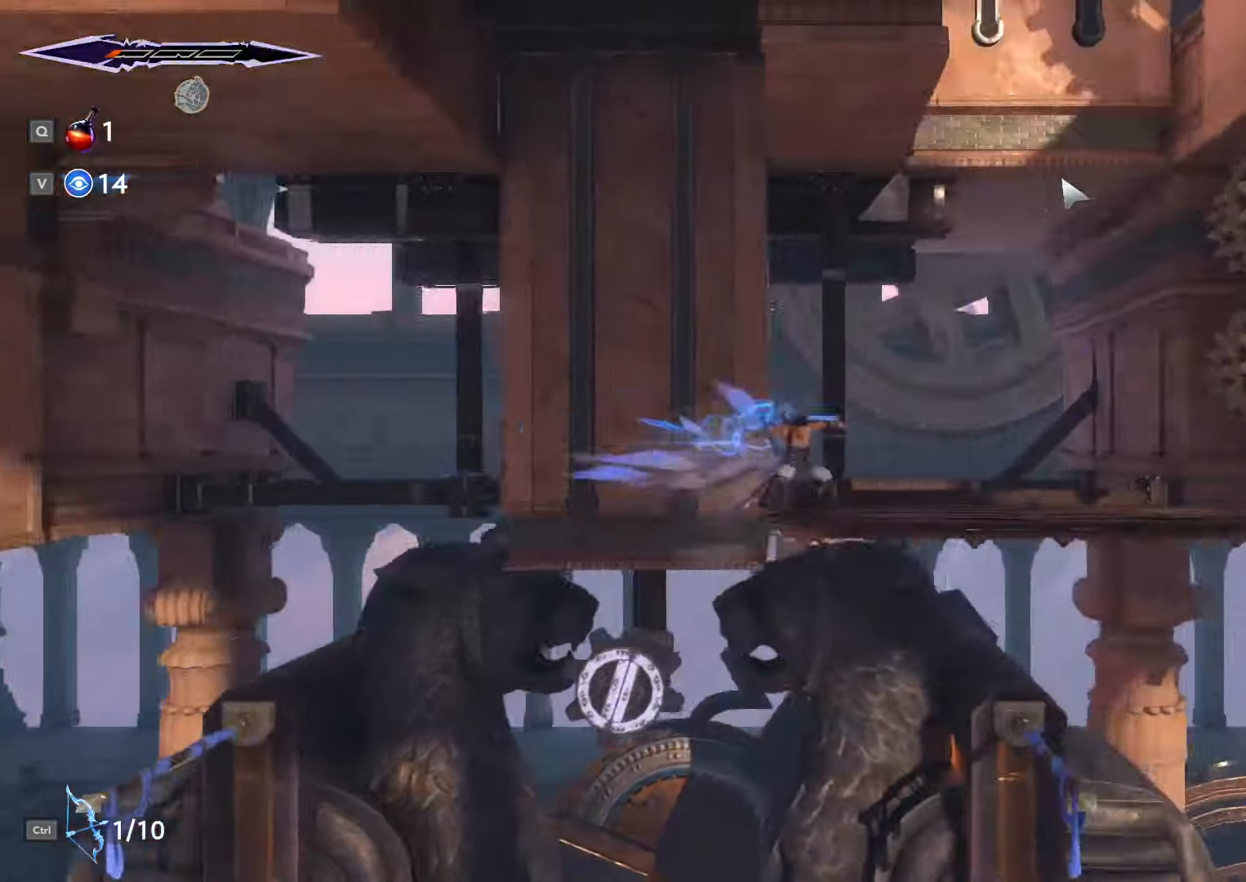
{"keys": ["a"], "mouse": [], "events": [[67, "shift_l", "up"], [234, "space", "up"], [234, "w", "up"], [267, "d", "up"], [500, "a", "down"]]}
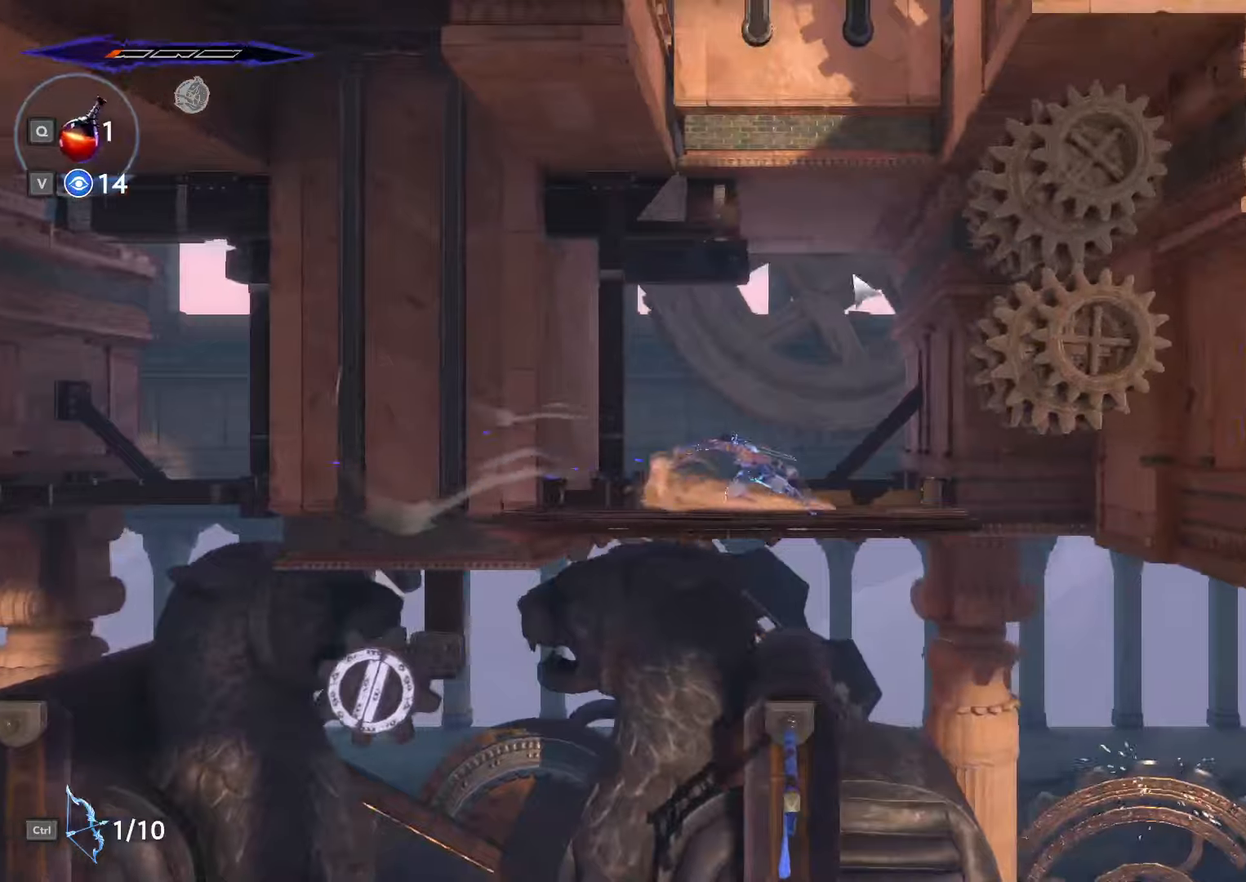
{"keys": ["ctrl_l"], "mouse": [], "events": [[166, "a", "up"], [266, "ctrl_l", "down"]]}
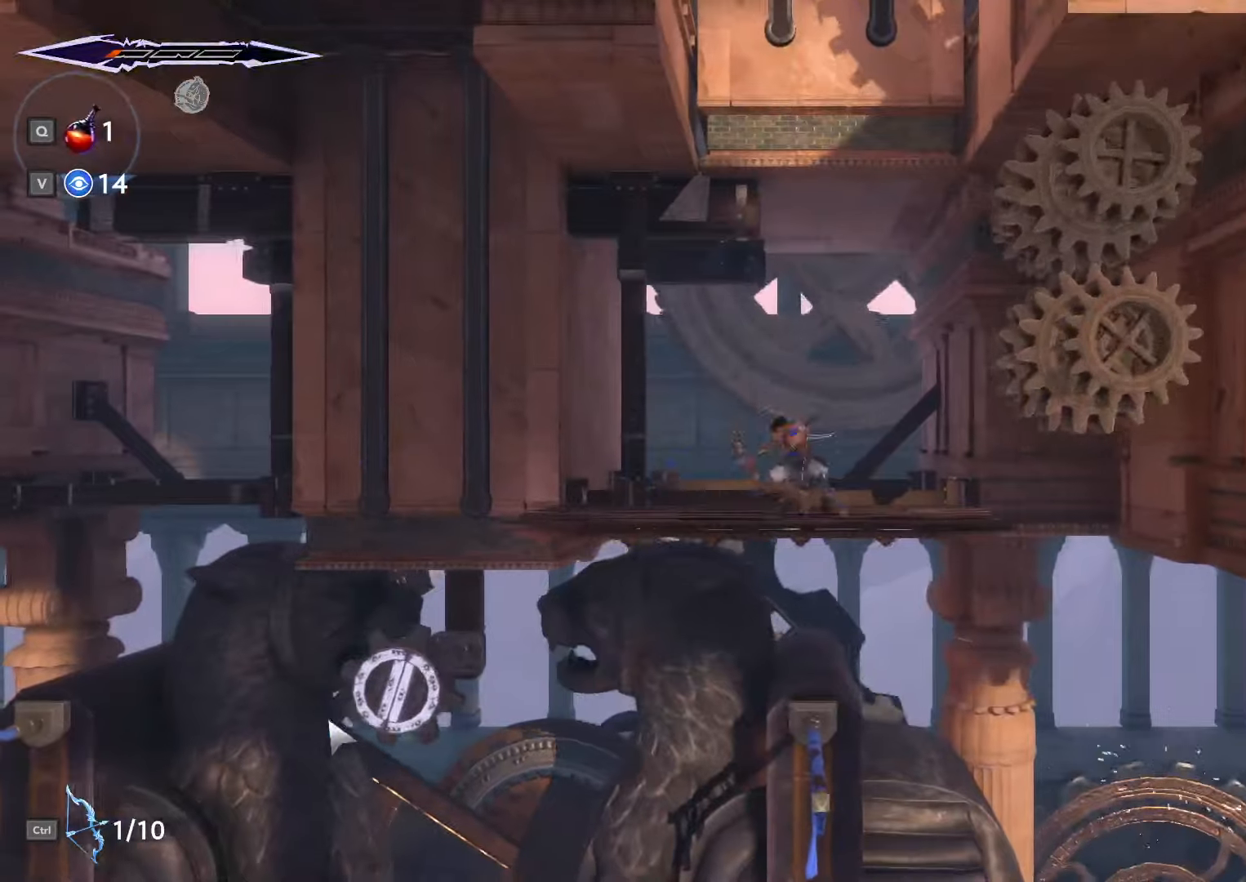
{"keys": ["d"], "mouse": [], "events": [[100, "ctrl_l", "up"], [233, "d", "down"]]}
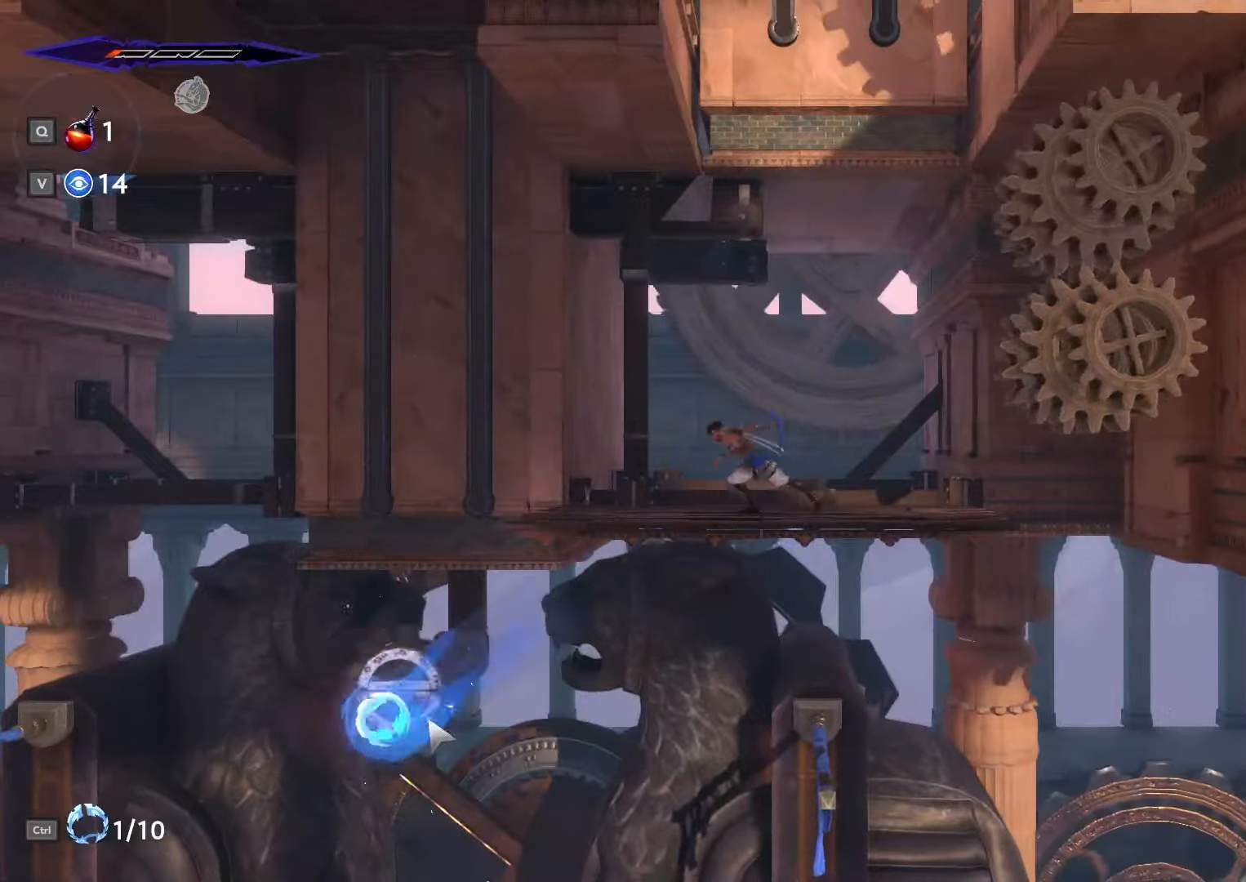
{"keys": ["s"], "mouse": [], "events": [[466, "d", "up"], [466, "s", "down"]]}
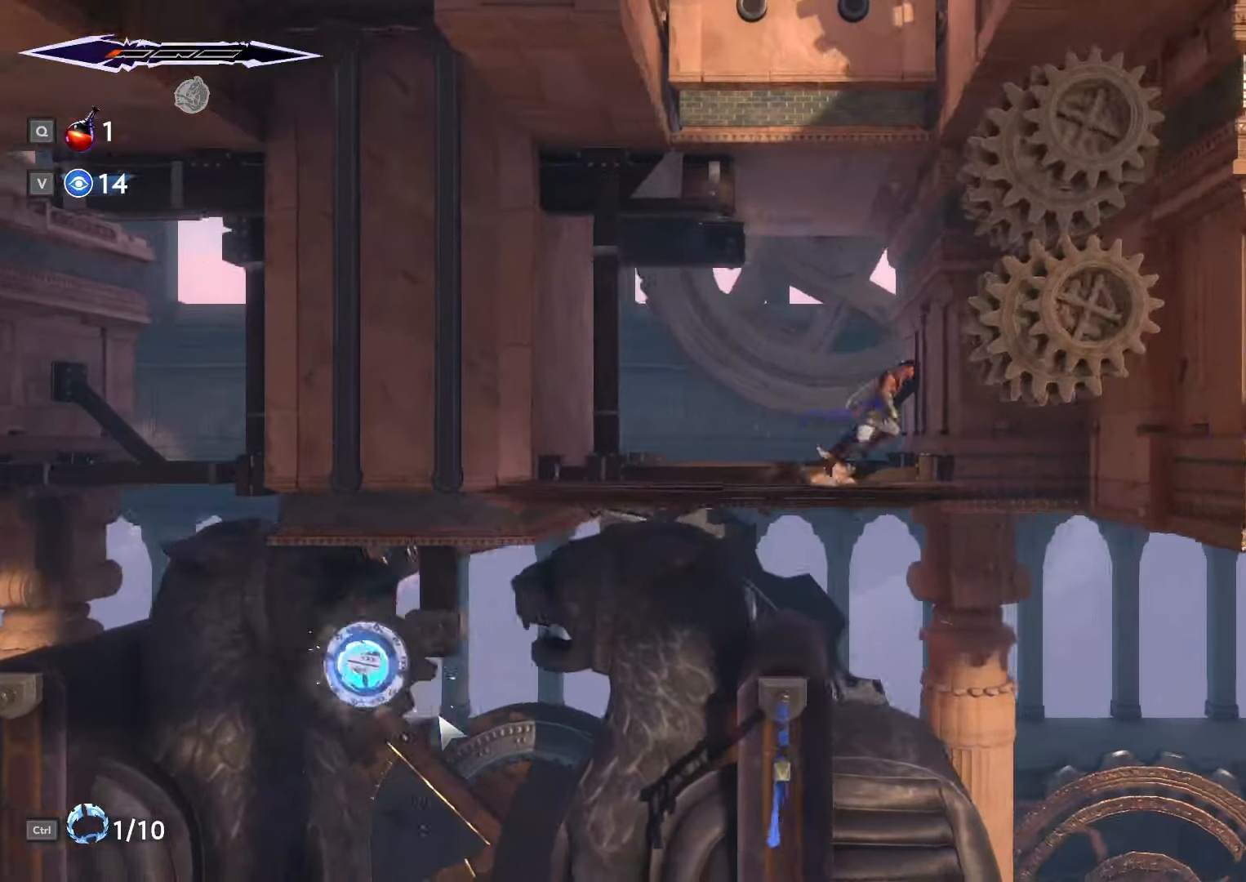
{"keys": ["a"], "mouse": [], "events": [[66, "space", "down"], [133, "space", "up"], [266, "s", "up"], [400, "a", "down"]]}
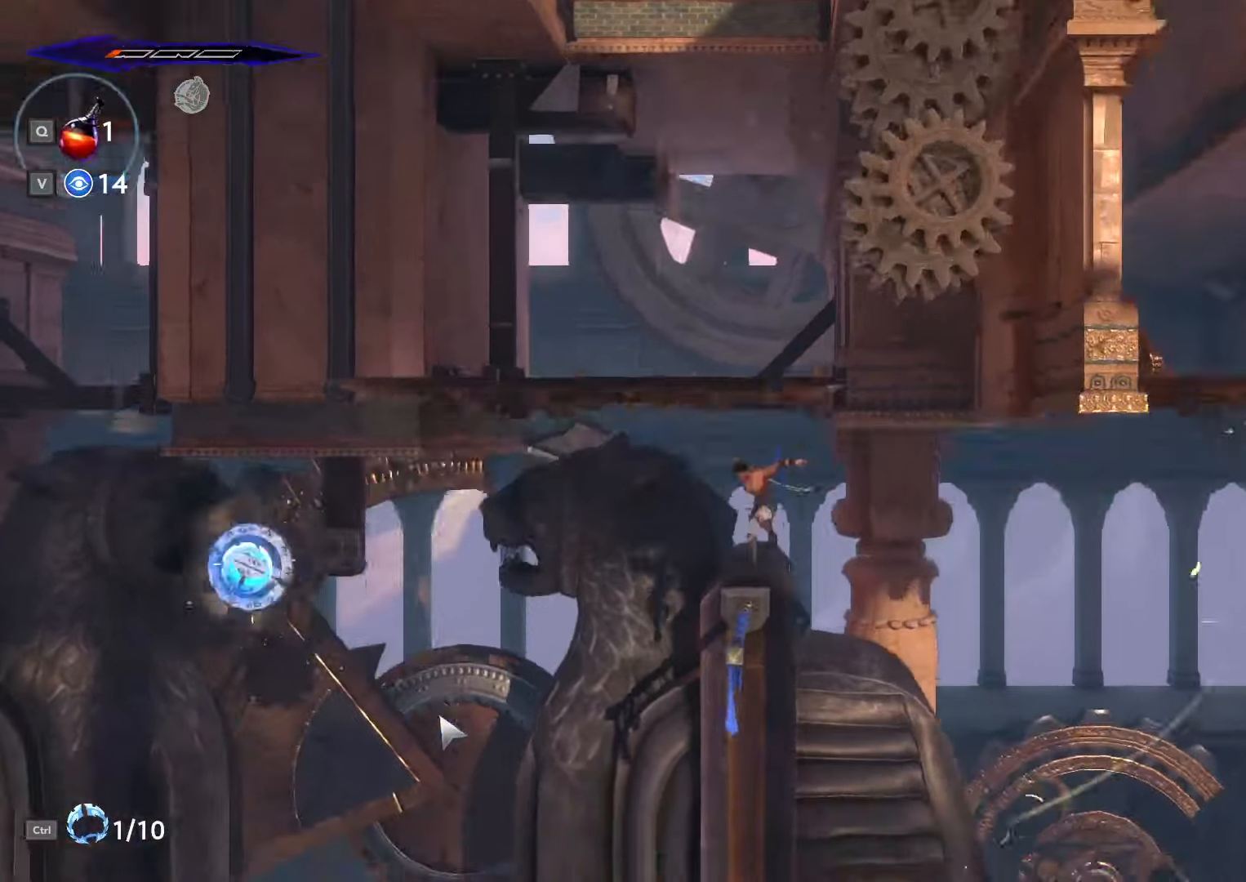
{"keys": [], "mouse": [], "events": [[66, "a", "up"], [200, "d", "down"], [466, "d", "up"]]}
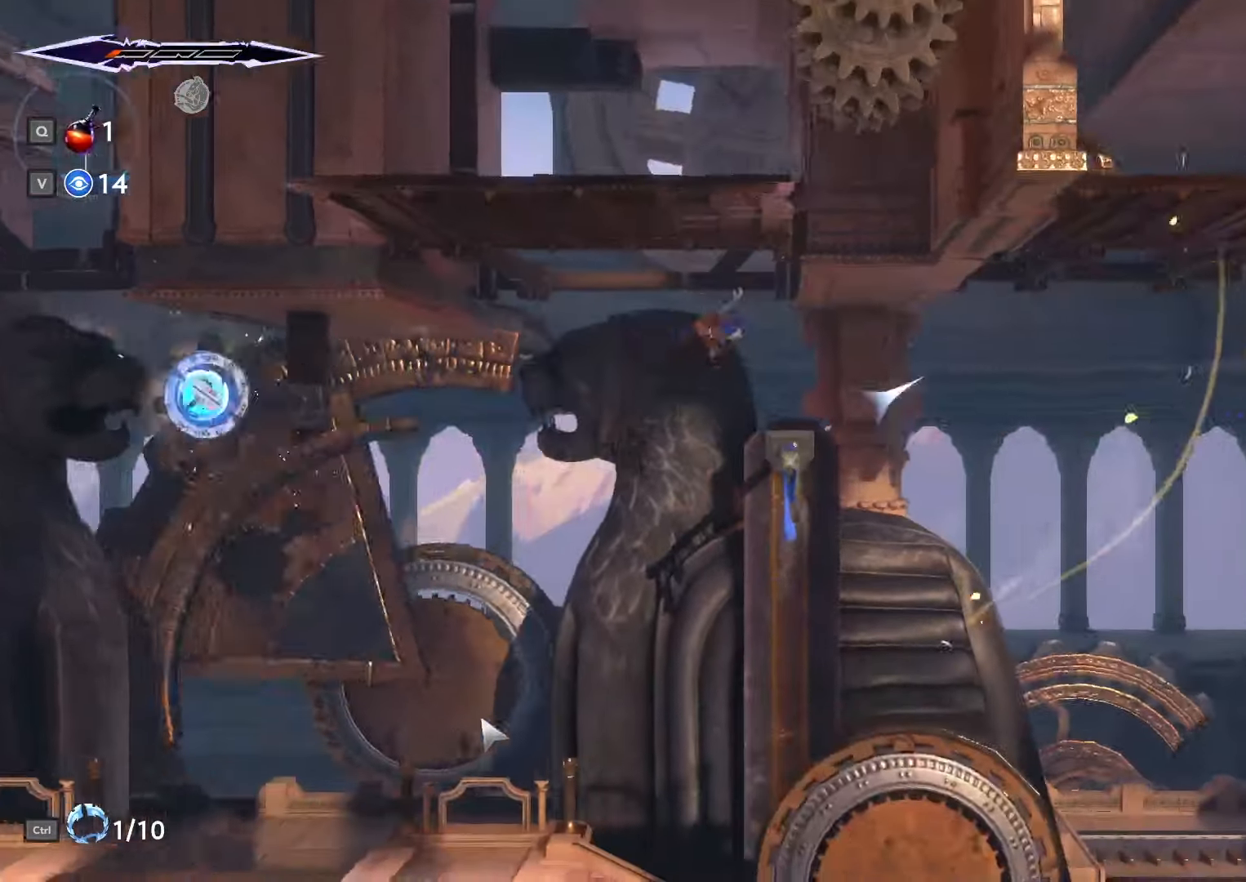
{"keys": ["w"], "mouse": [], "events": [[100, "w", "down"]]}
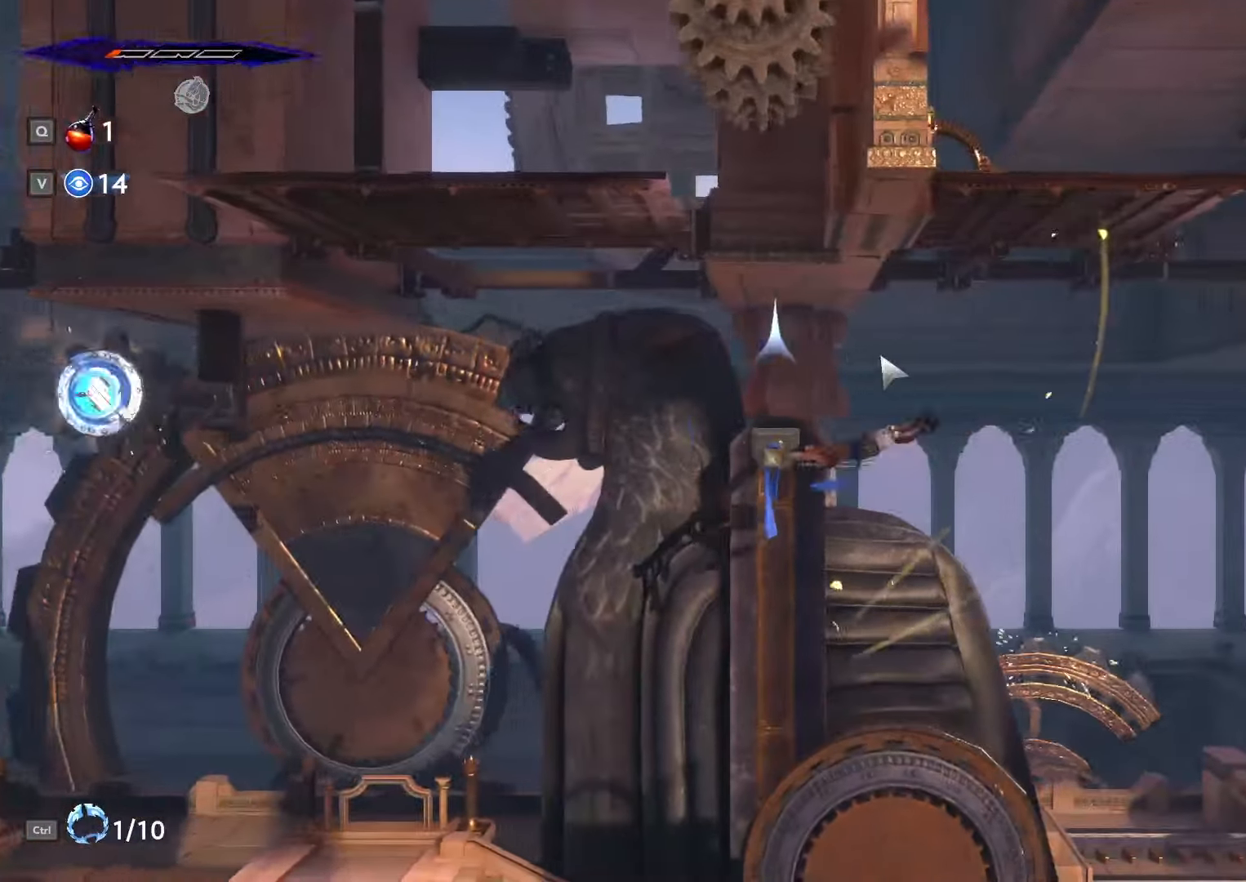
{"keys": ["w"], "mouse": [], "events": [[33, "d", "down"], [233, "d", "up"]]}
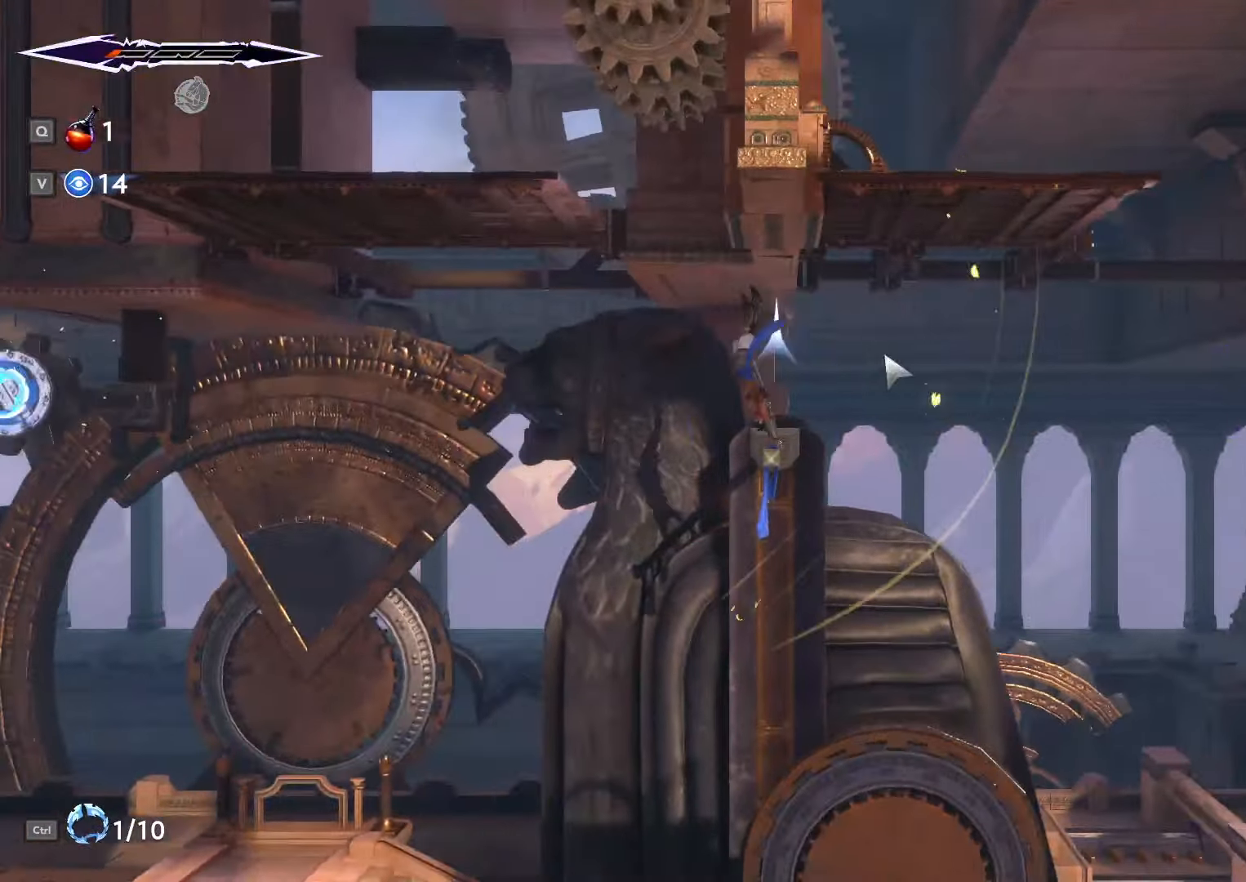
{"keys": ["space", "w"], "mouse": [], "events": [[333, "space", "down"]]}
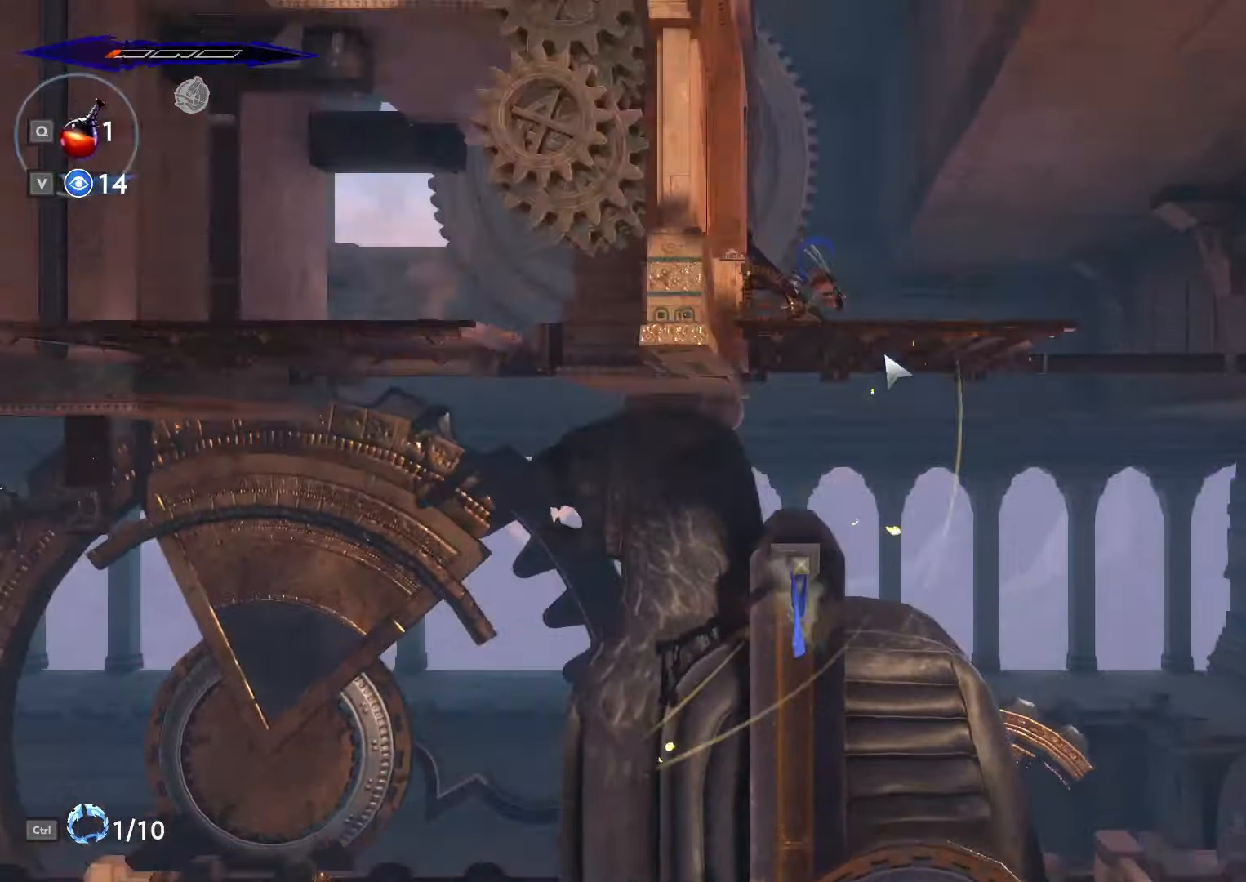
{"keys": ["a"], "mouse": [], "events": [[100, "d", "down"], [166, "space", "up"], [366, "d", "up"], [433, "a", "down"], [500, "w", "up"]]}
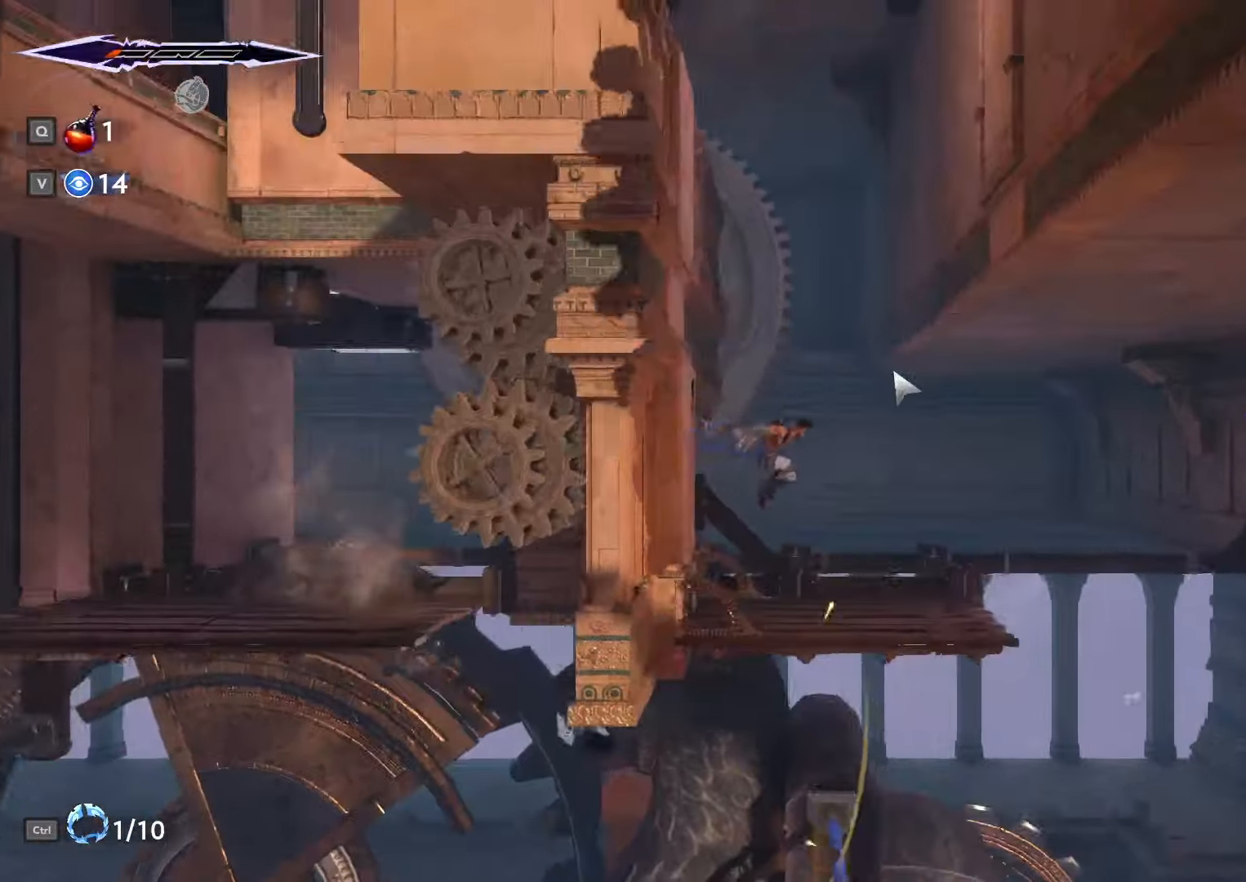
{"keys": ["a"], "mouse": [], "events": [[300, "space", "down"], [500, "space", "up"]]}
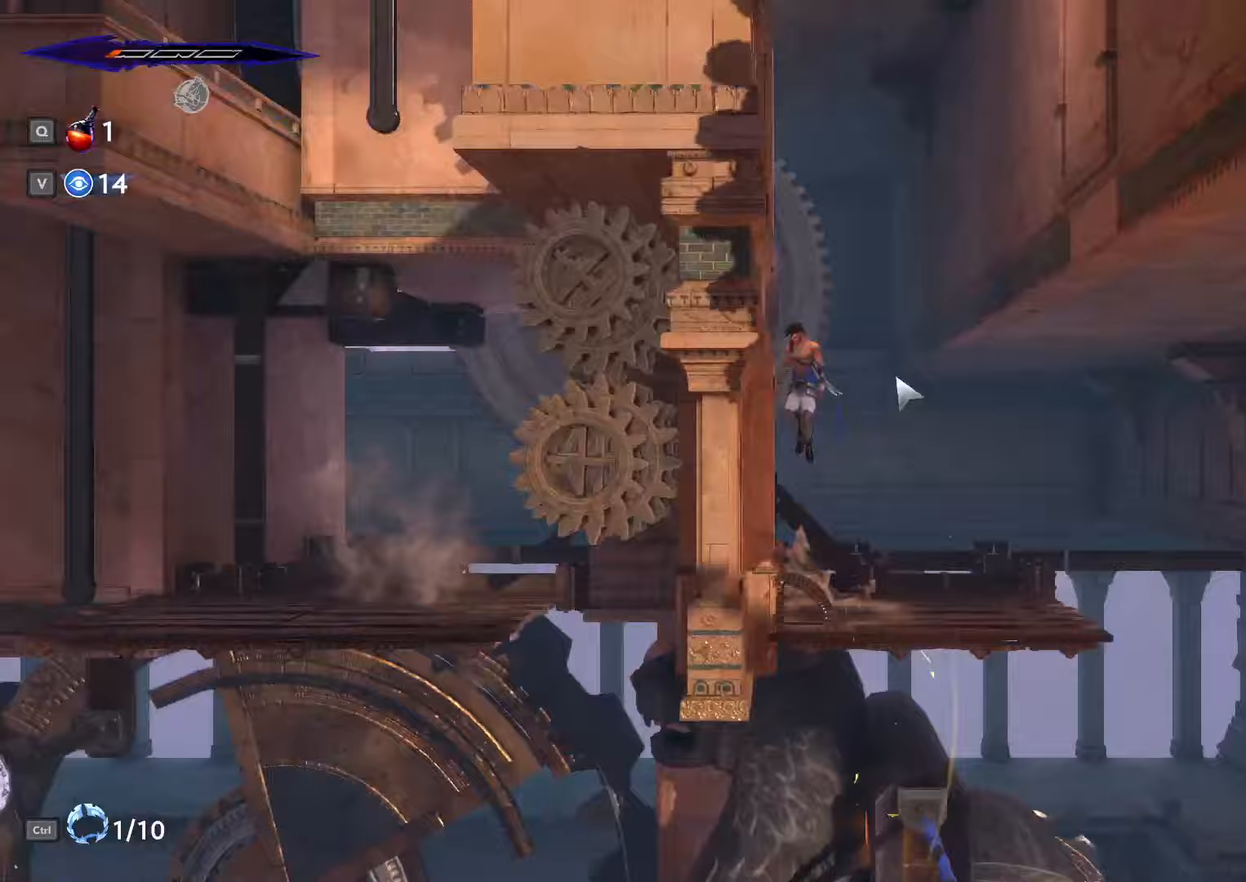
{"keys": ["d", "space"], "mouse": [], "events": [[67, "space", "down"], [100, "d", "down"], [167, "a", "up"]]}
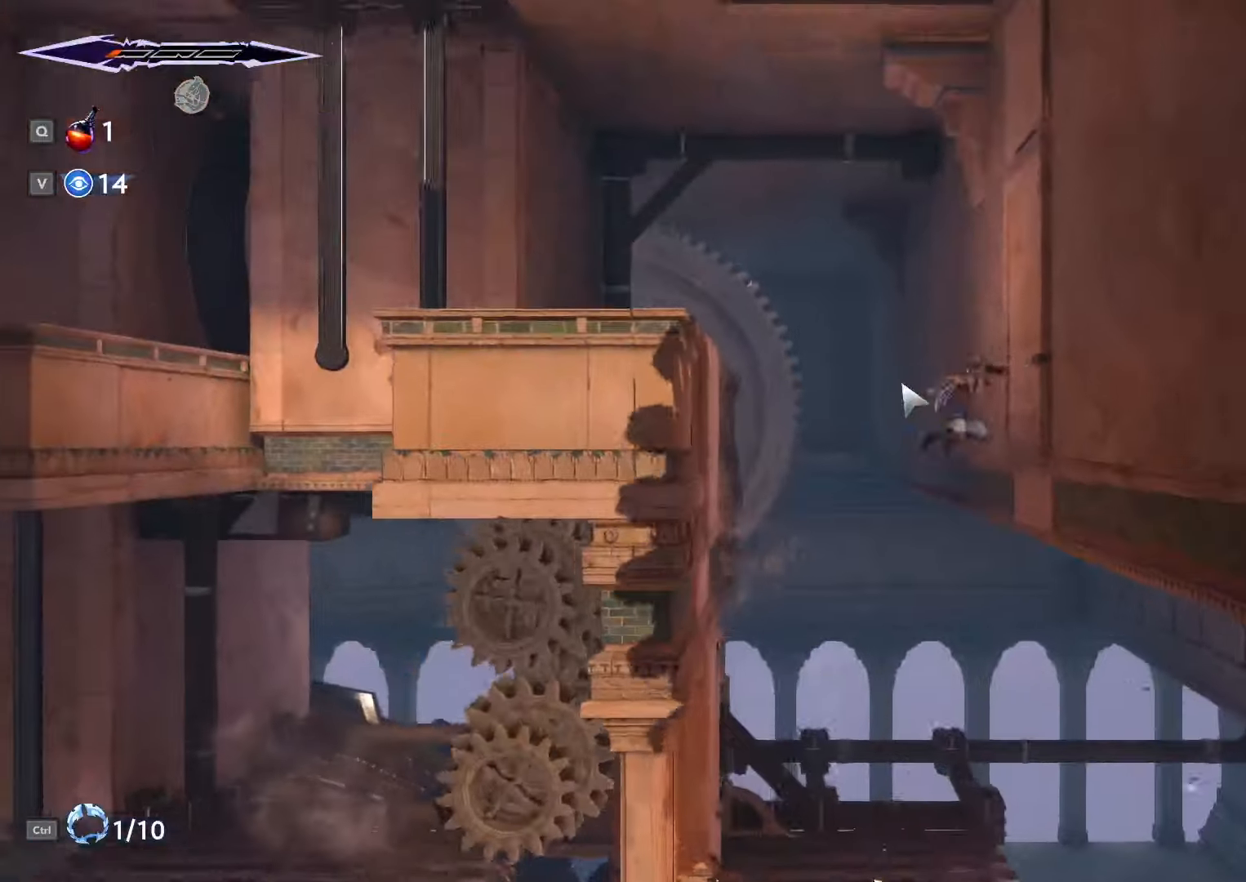
{"keys": ["a", "shift_l", "space"], "mouse": [], "events": [[133, "space", "up"], [167, "a", "down"], [200, "d", "up"], [200, "space", "down"], [433, "shift_l", "down"]]}
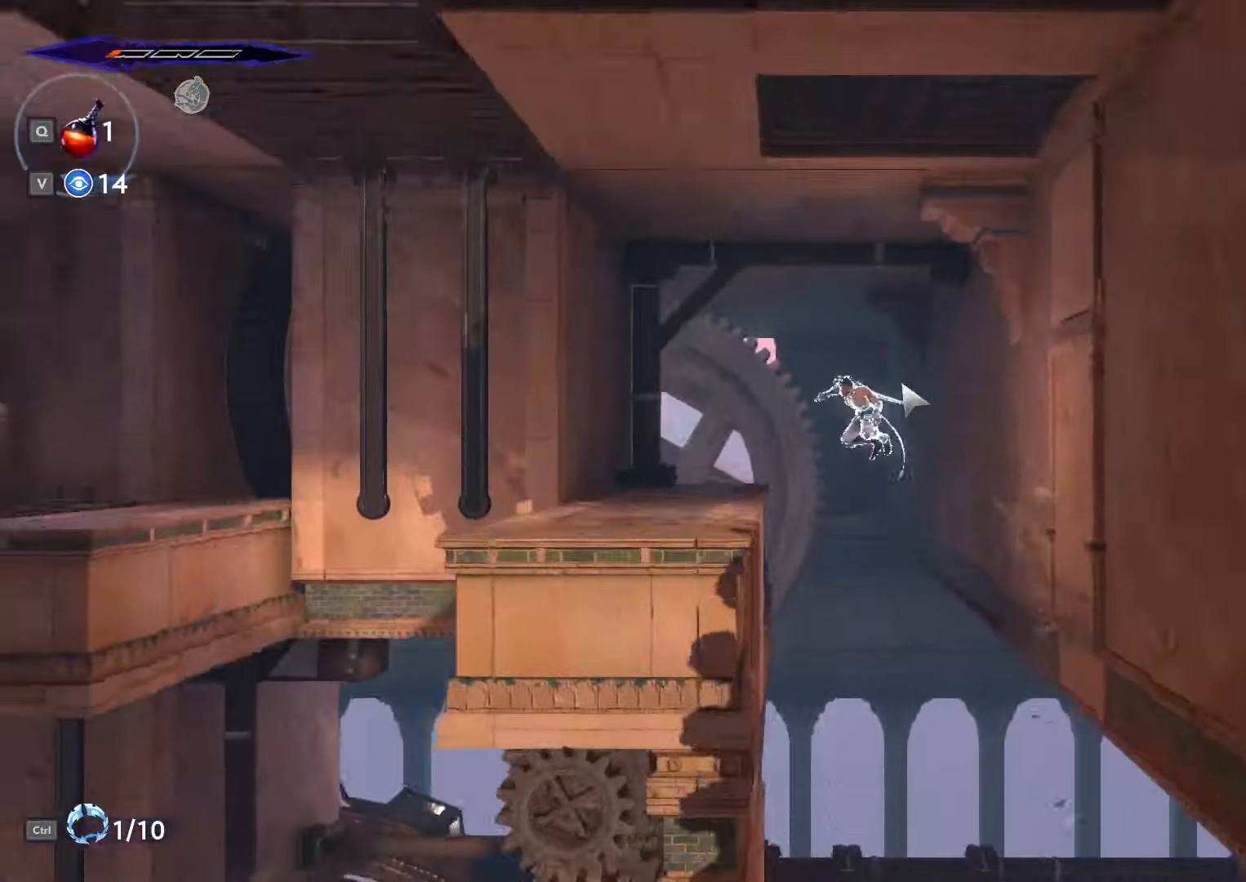
{"keys": ["a"], "mouse": [], "events": [[33, "space", "up"], [133, "shift_l", "up"], [167, "a", "up"], [233, "d", "down"], [500, "a", "down"], [500, "d", "up"]]}
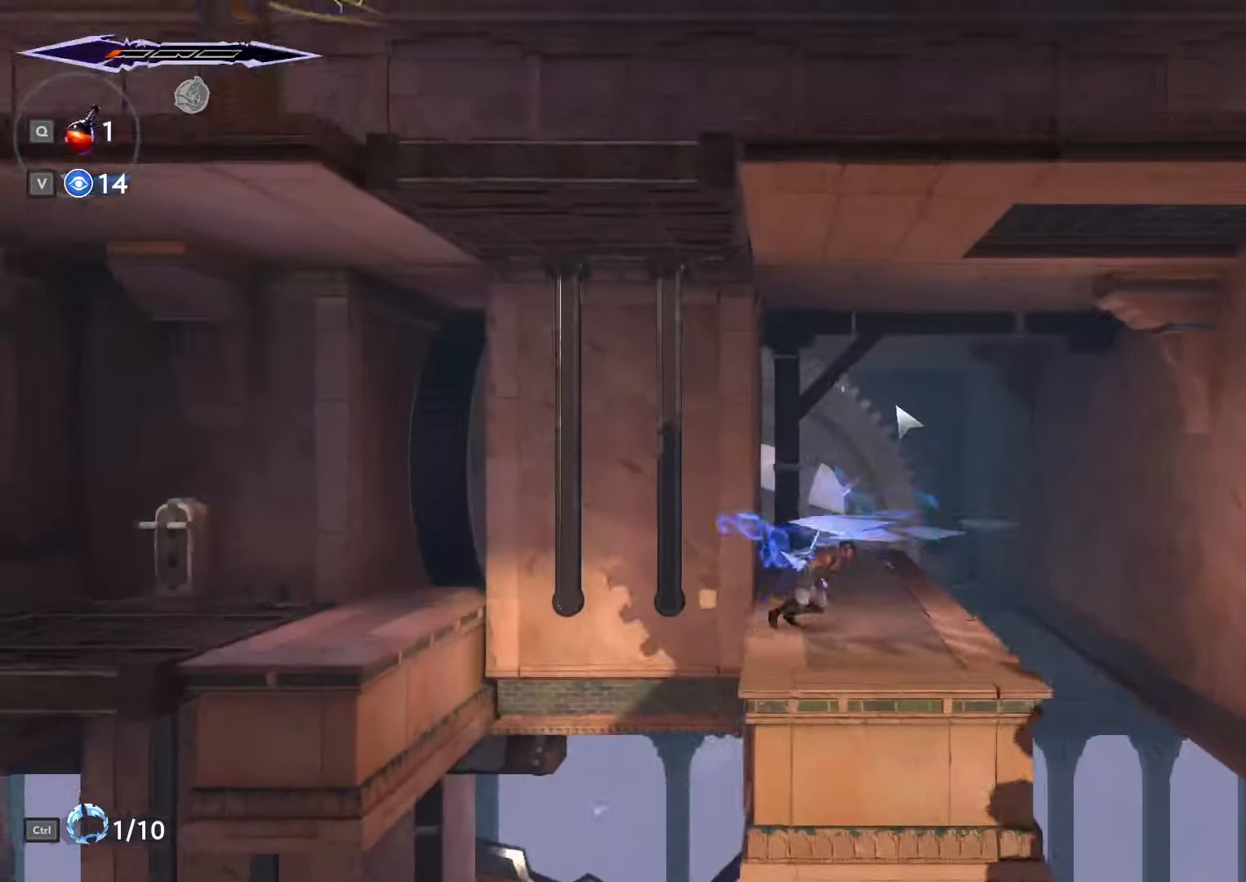
{"keys": ["a", "shift_l"], "mouse": [], "events": [[100, "space", "down"], [200, "shift_l", "down"], [233, "space", "up"]]}